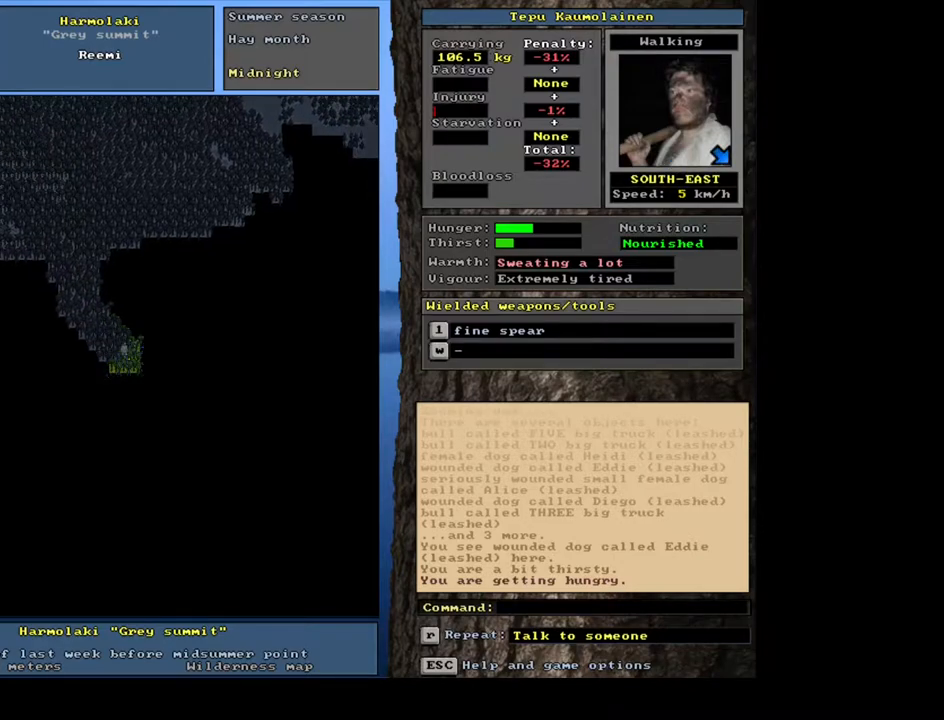
Gameplay with keyboard and mouse; each line is a JSON object with the keys and mouse buttons held at the frame after it. "events" lists presses ("down") and releases ("up") of "/", "0", "1", "2", "3", "4", "5", "6", "7", "8", "9", "a", "alt_l", "alt_r", "b", "backslash", "backspace", "c", "caps_lock", "comma", "ctrl_l", "ctrl_r", "d", "down", "e", "equals", "escape", "f", "f1", "f10", "f11", "f12", "f2", "f3", "f4", "f5", "f6", "f7", "f8", "f9", "g", "h", "i", "j", "k", "l", "lbracket", "left", "m", "minus", "n", "num0", "num1", "num2", "num4", "num5", "num6", "num7", "num8", "num9", "o", "p", "q", "quote", "r", "rbracket", "return", "right", "s", "semicolon", "shift_l", "shift_r", "space", "super", "t", "tab", "tilde", "u", "up", "v", "w", "x", "y", "z", "mouse_left", "mouse_wheel", "mouse_right", "mouse_mb4" and "mouse_mb5" between this image and that frame as [ms after this image, input, new state], when the widget could be followed in between; "." and "num3" appear only as held states. "mouse_left", "mouse_wheel", "mouse_right", "mouse_mb4", "mouse_mb5" = the "left", "wheel", "right", "mb4", "mb5" buttons of the "mouse" list. No other keys are recorded. "wheel" means that the mouse wheel is clicked or scrolled. Mouse movement is not recorded. Not read: other_keys.
{"keys": ["ctrl_l"], "mouse": []}
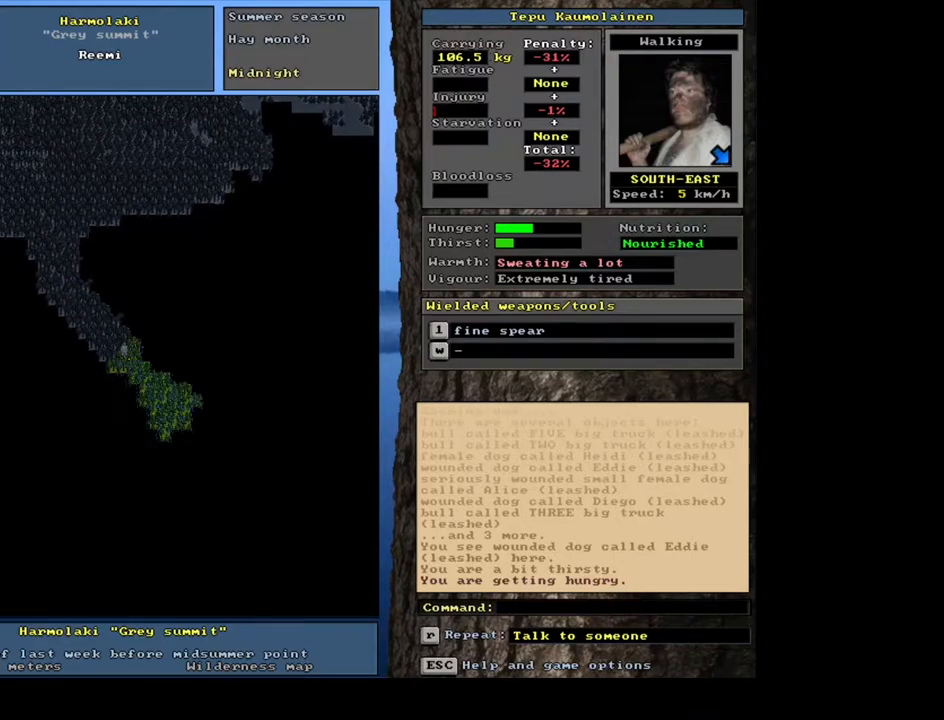
{"keys": ["ctrl_l"], "mouse": [], "events": []}
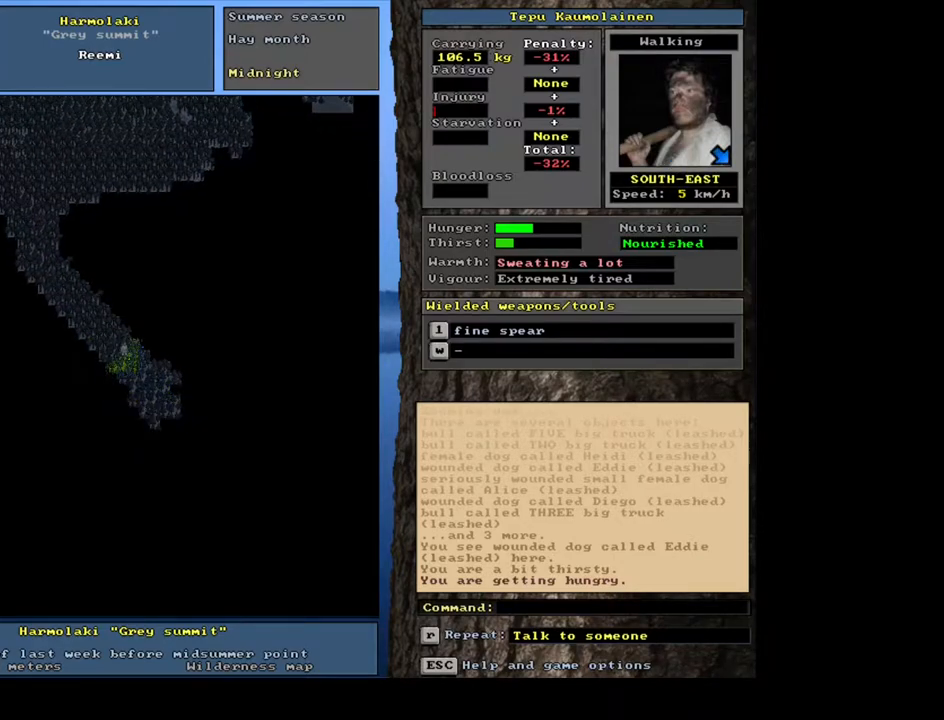
{"keys": ["ctrl_l"], "mouse": [], "events": []}
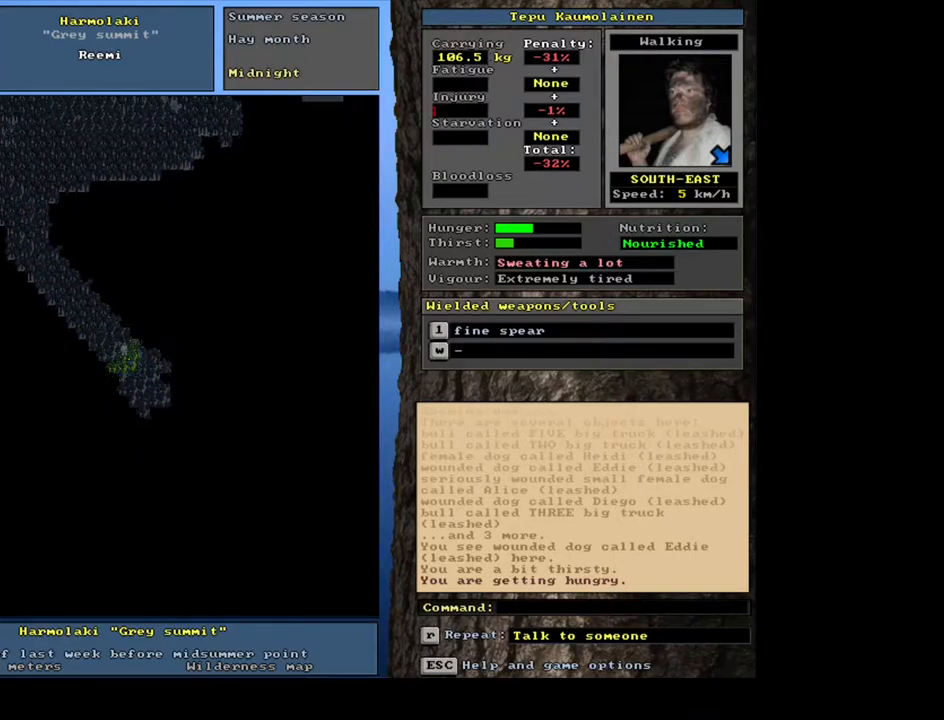
{"keys": [], "mouse": [], "events": [[367, "ctrl_l", "up"]]}
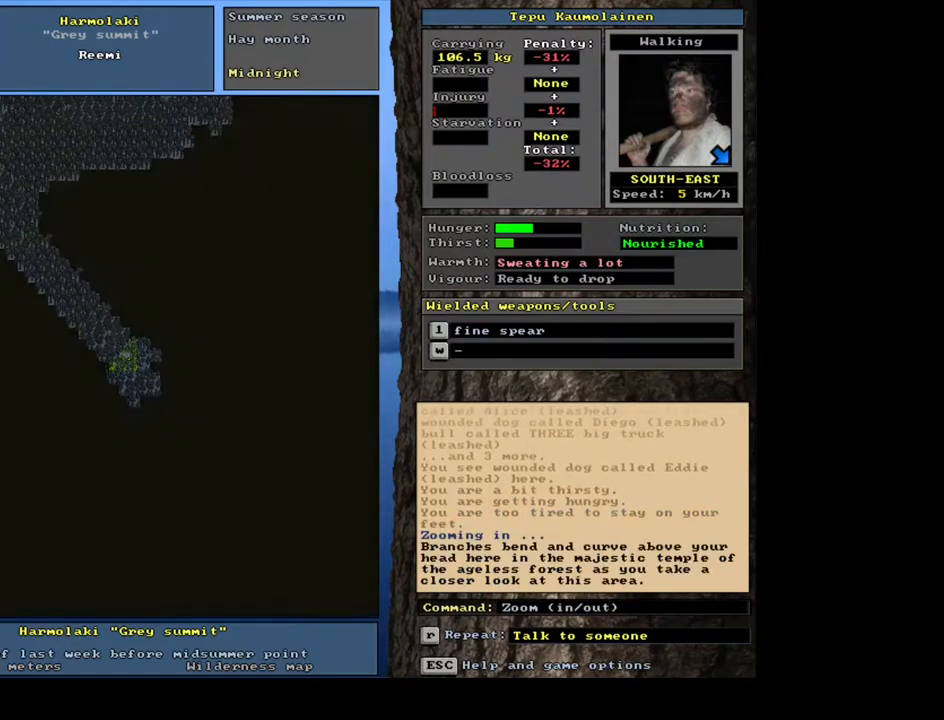
{"keys": [], "mouse": [], "events": []}
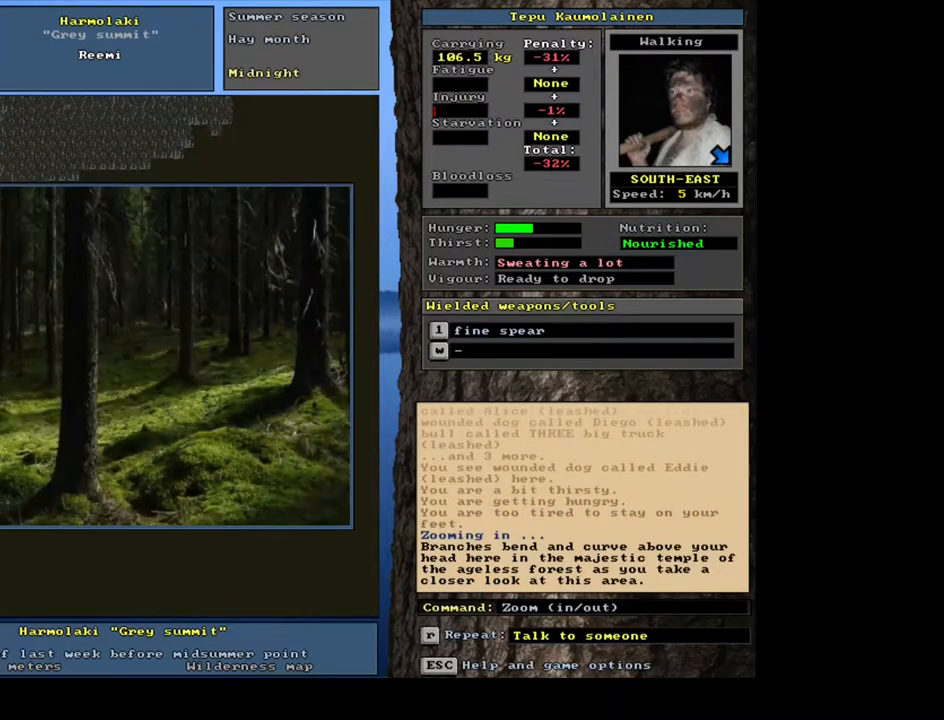
{"keys": [], "mouse": [], "events": []}
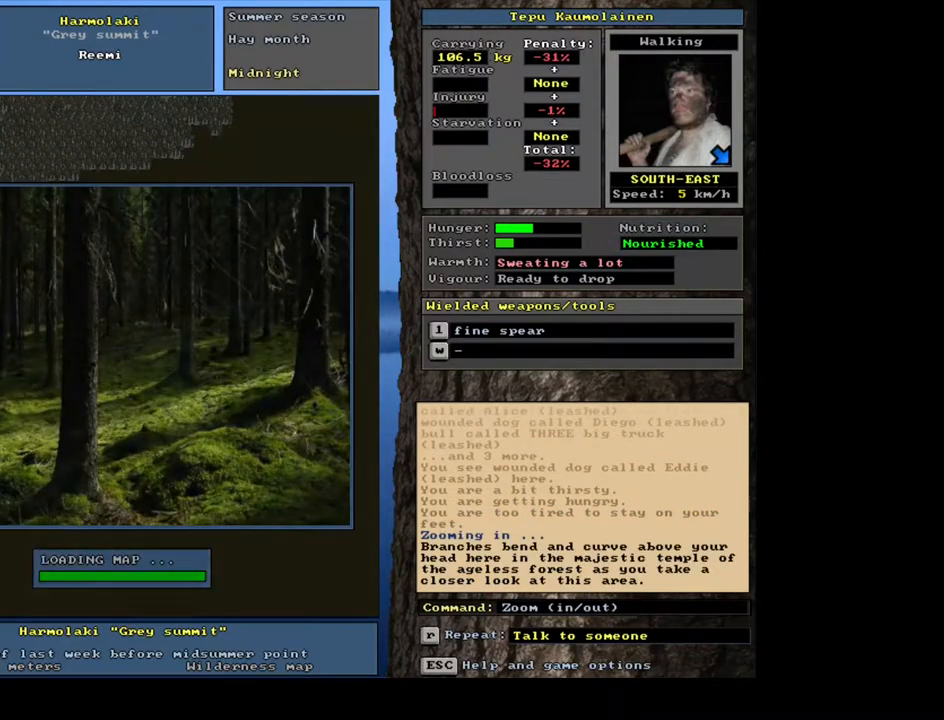
{"keys": ["u"], "mouse": [], "events": [[500, "u", "down"]]}
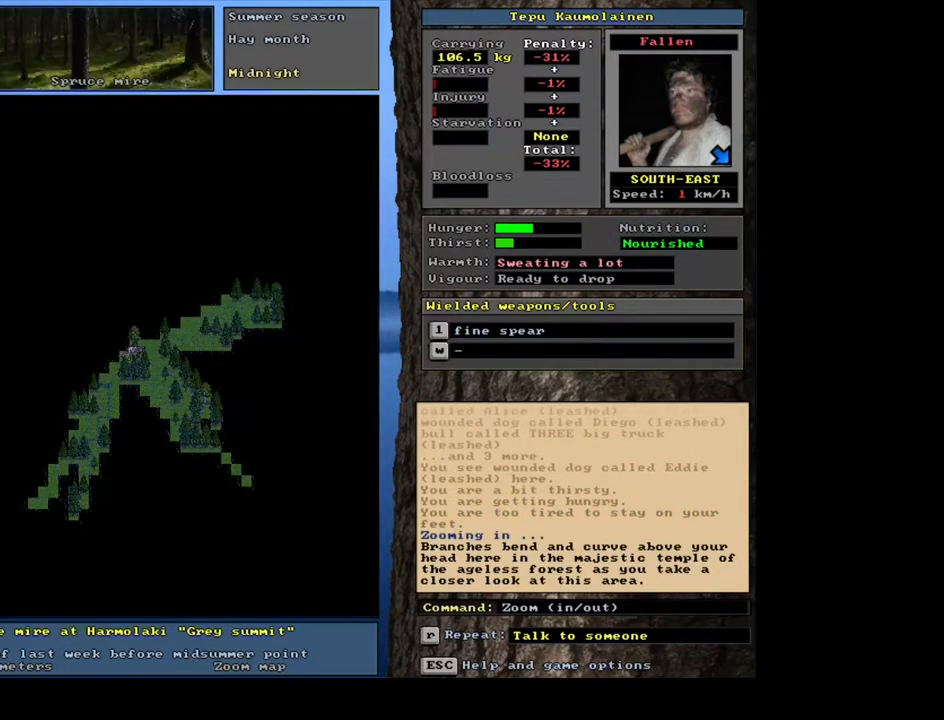
{"keys": [], "mouse": [], "events": [[133, "u", "up"]]}
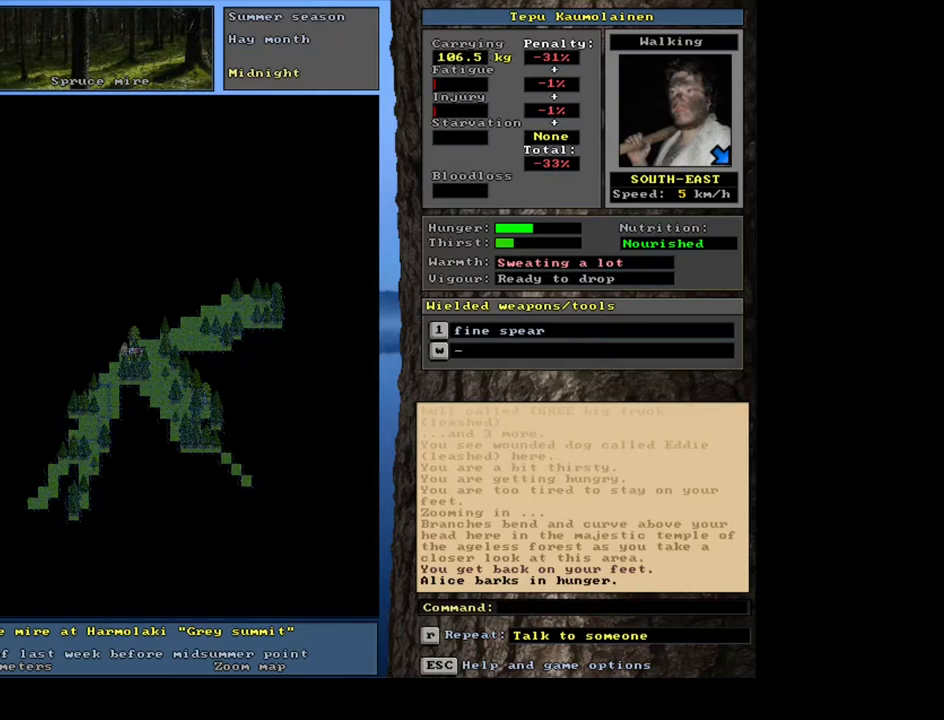
{"keys": [], "mouse": [], "events": []}
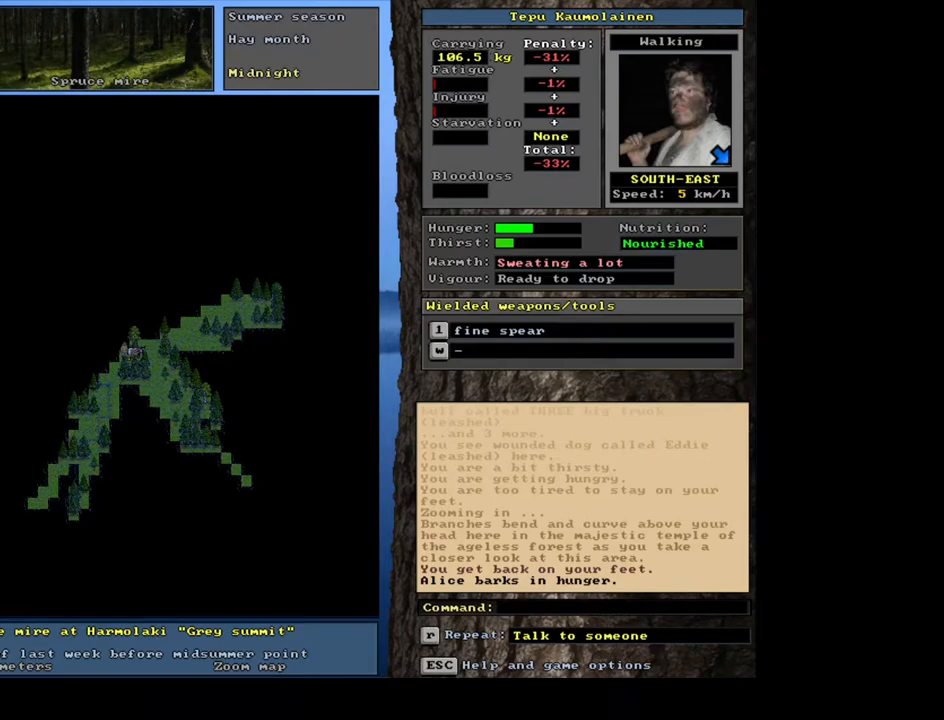
{"keys": ["num6"], "mouse": [], "events": [[283, "num6", "down"], [383, "num6", "up"], [500, "num6", "down"]]}
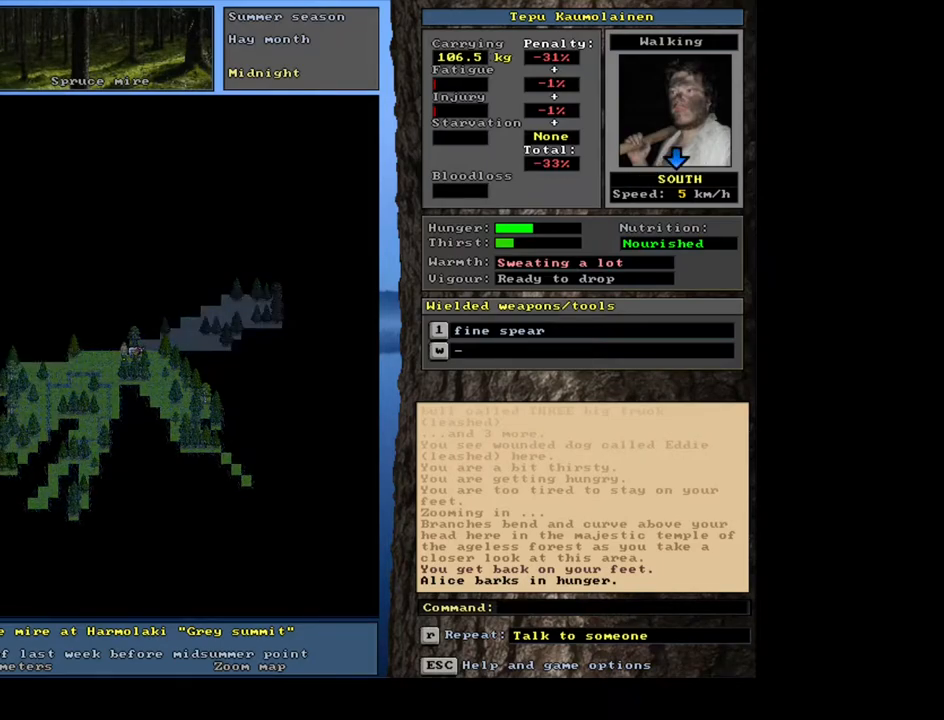
{"keys": ["ctrl_l"], "mouse": [], "events": [[100, "num6", "up"], [367, "ctrl_l", "down"]]}
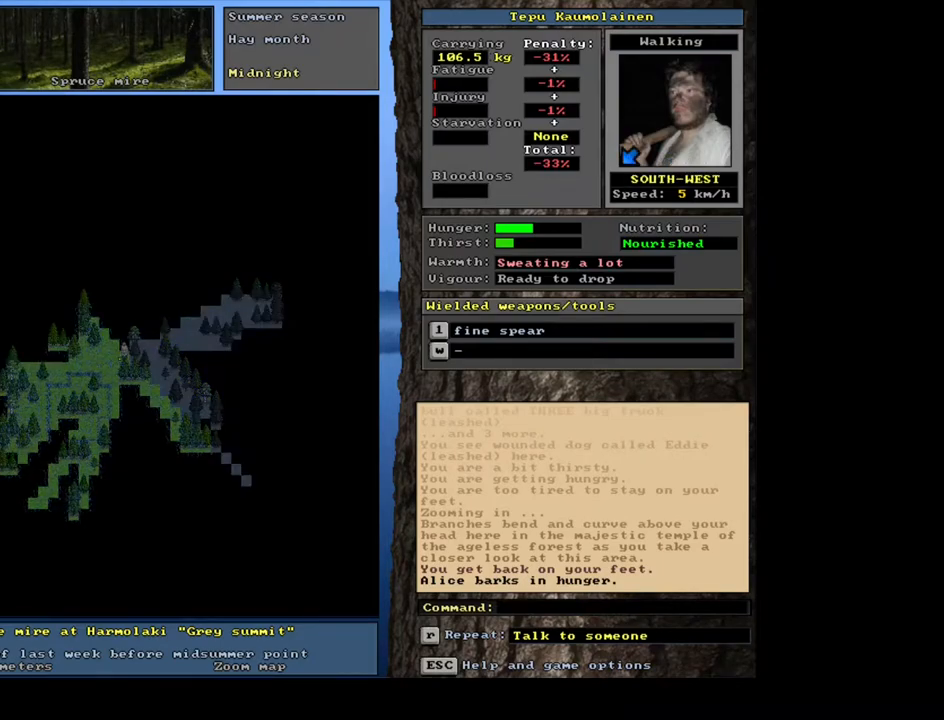
{"keys": [], "mouse": [], "events": [[100, "ctrl_l", "up"], [217, "num6", "down"], [267, "num6", "up"]]}
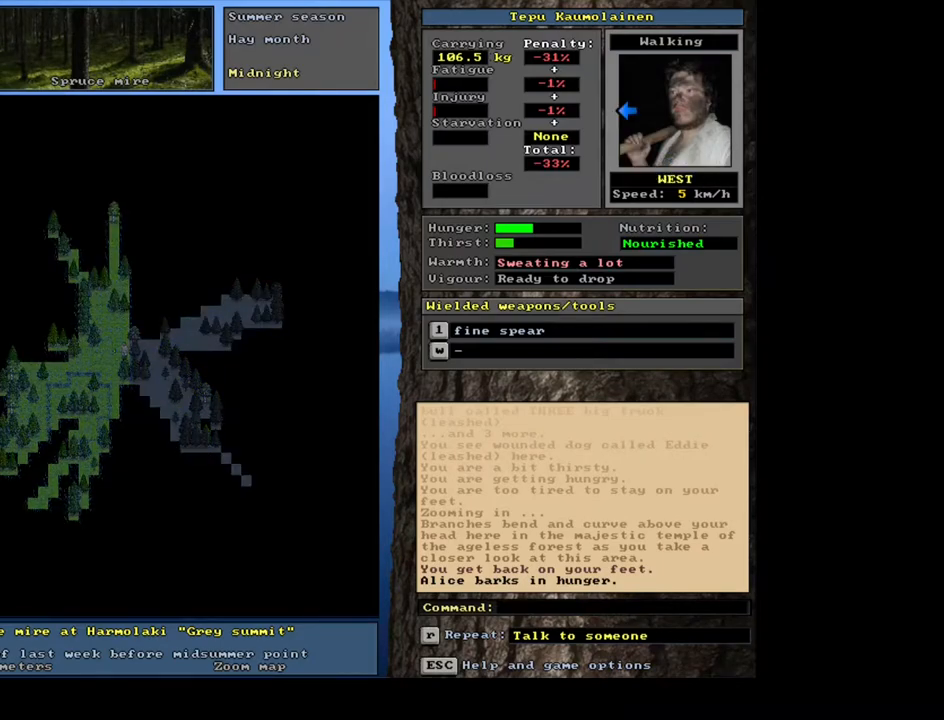
{"keys": ["ctrl_l"], "mouse": [], "events": [[233, "num4", "down"], [317, "ctrl_l", "down"], [367, "num4", "up"]]}
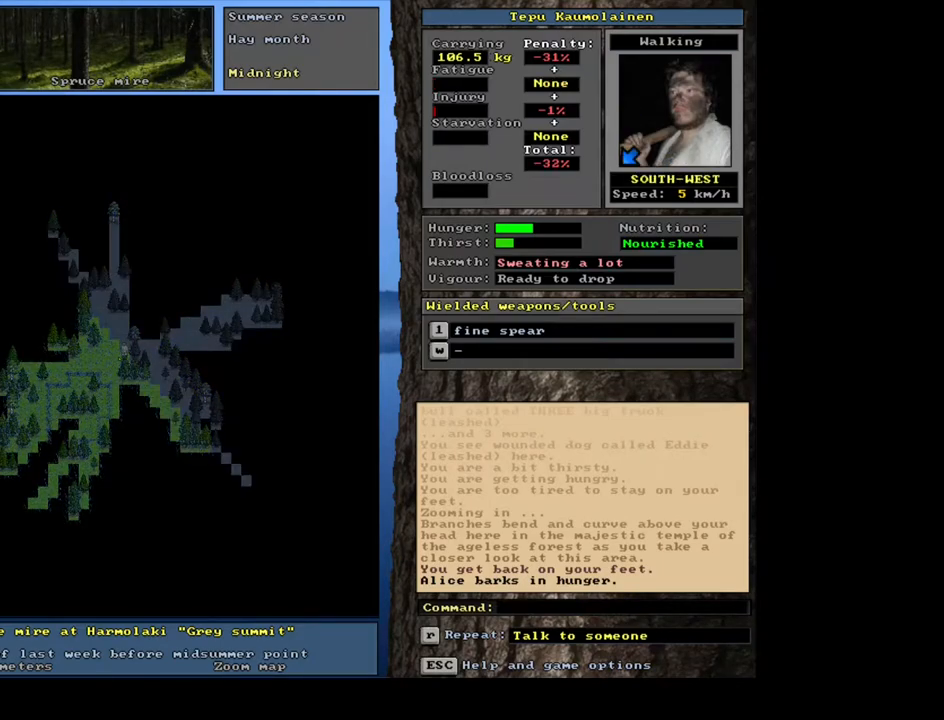
{"keys": ["ctrl_l", "num1"], "mouse": [], "events": [[317, "num2", "down"], [367, "num1", "down"], [433, "num2", "up"]]}
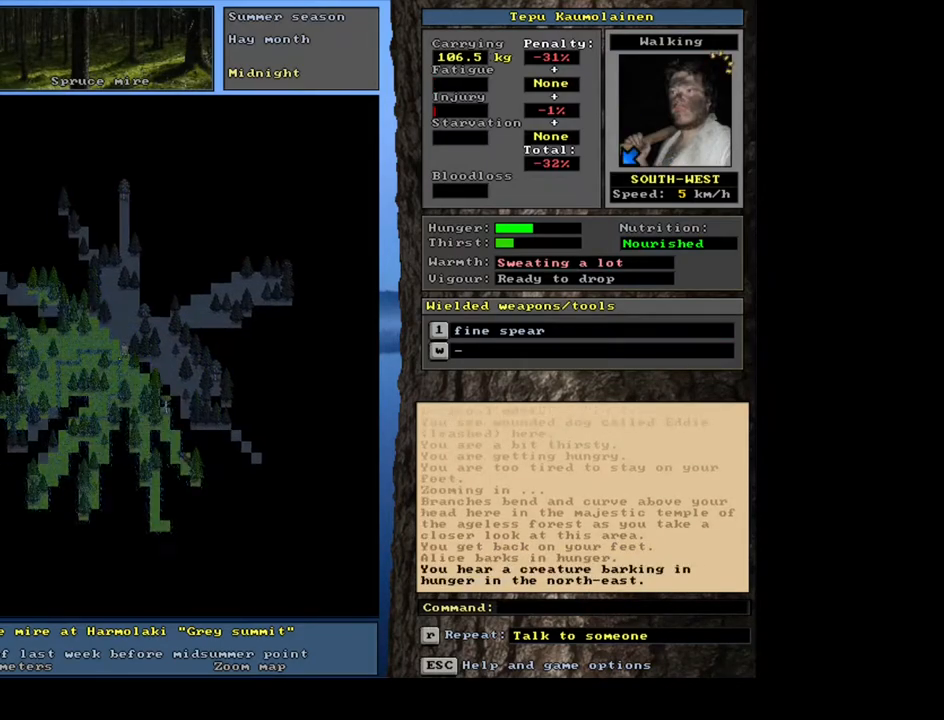
{"keys": ["ctrl_l", "num2"], "mouse": [], "events": [[33, "num1", "up"], [133, "num2", "down"], [283, "num2", "up"], [400, "num2", "down"]]}
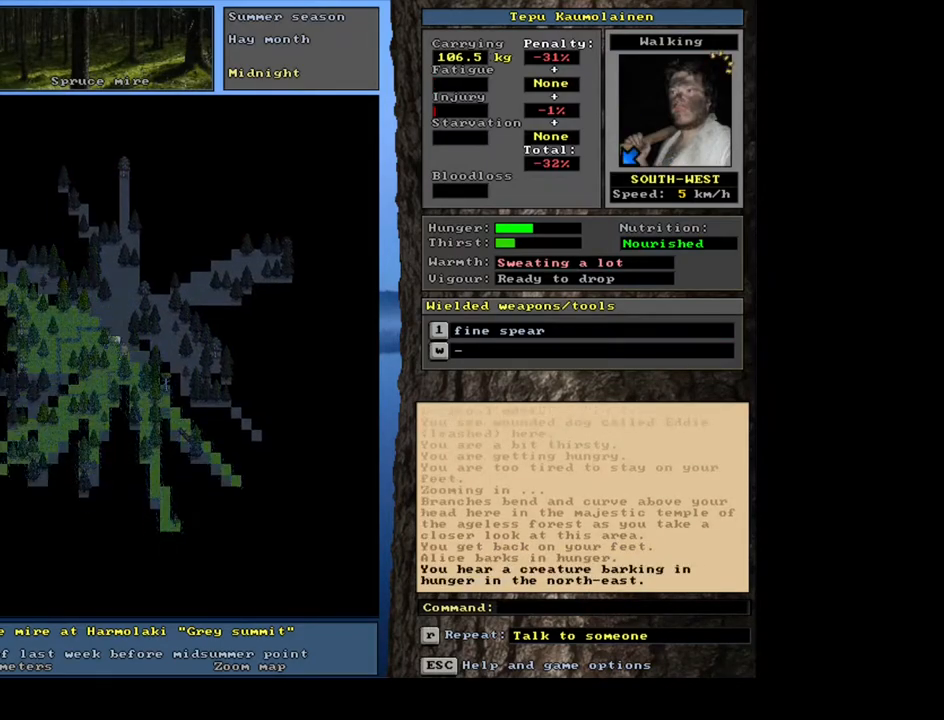
{"keys": [], "mouse": [], "events": [[50, "num2", "up"], [267, "ctrl_l", "up"], [350, "num6", "down"], [467, "num6", "up"]]}
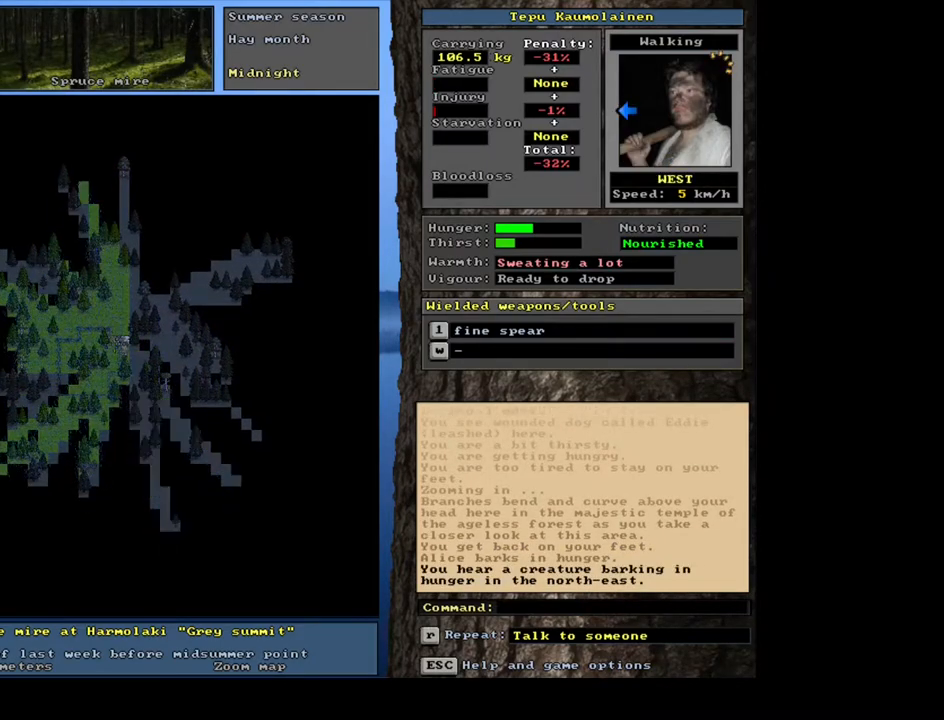
{"keys": ["ctrl_l", "num4"], "mouse": [], "events": [[33, "ctrl_l", "down"], [150, "num1", "down"], [283, "num1", "up"], [483, "num4", "down"]]}
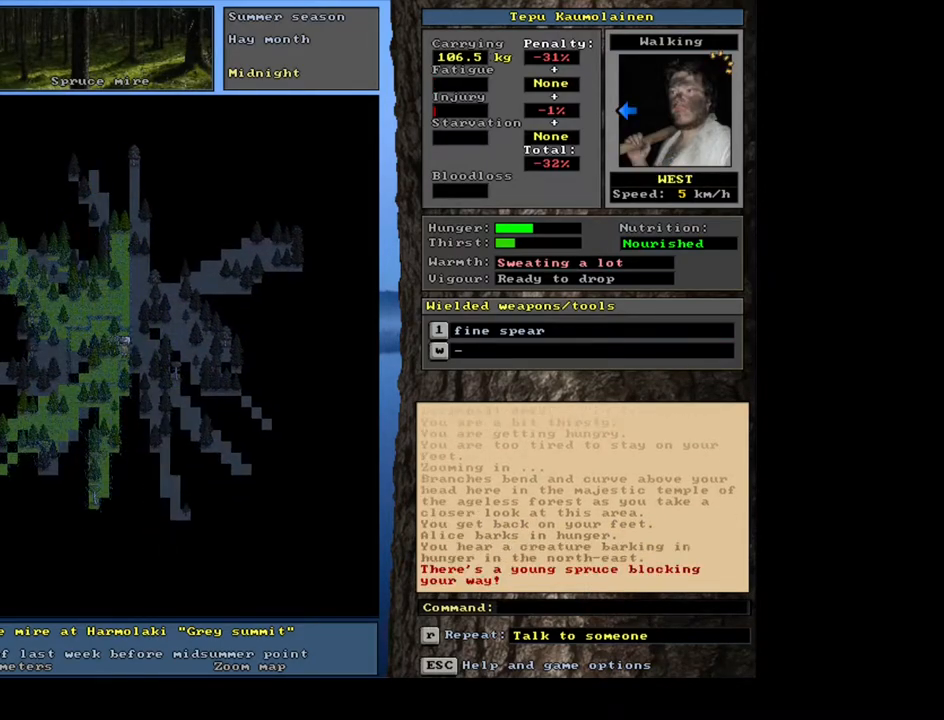
{"keys": [], "mouse": [], "events": [[33, "num4", "up"], [233, "ctrl_l", "up"]]}
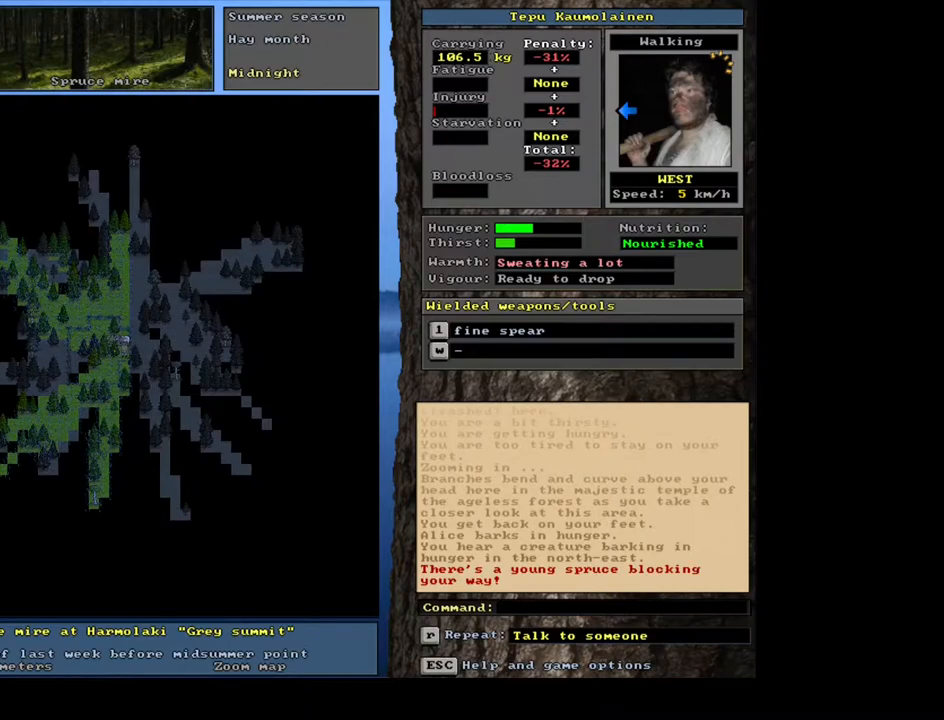
{"keys": [], "mouse": [], "events": []}
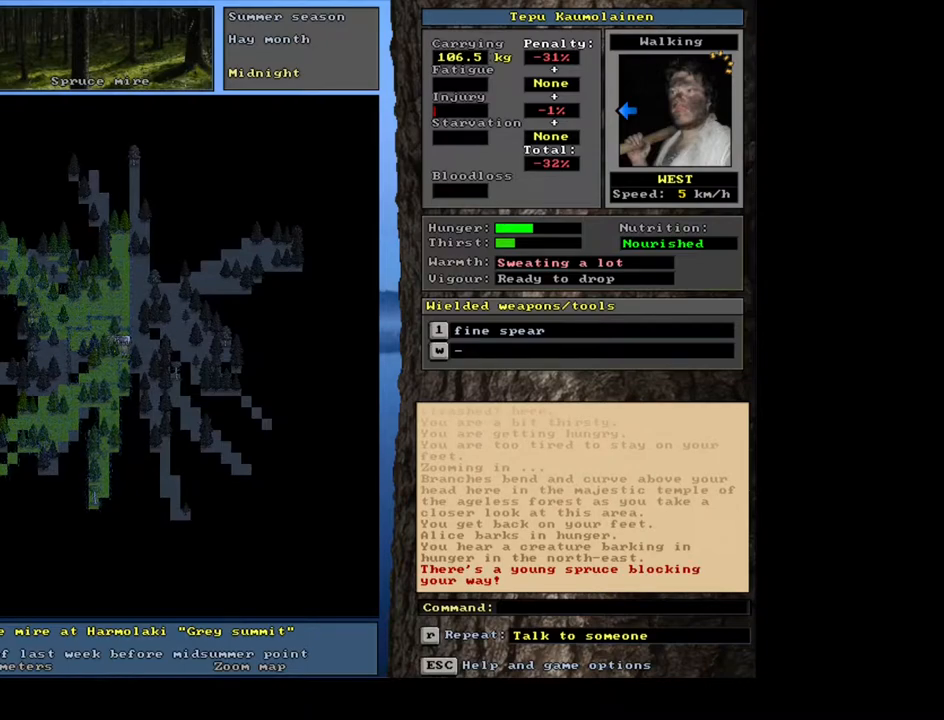
{"keys": [], "mouse": [], "events": [[217, "alt_l", "down"], [300, "m", "down"], [383, "alt_l", "up"], [433, "m", "up"]]}
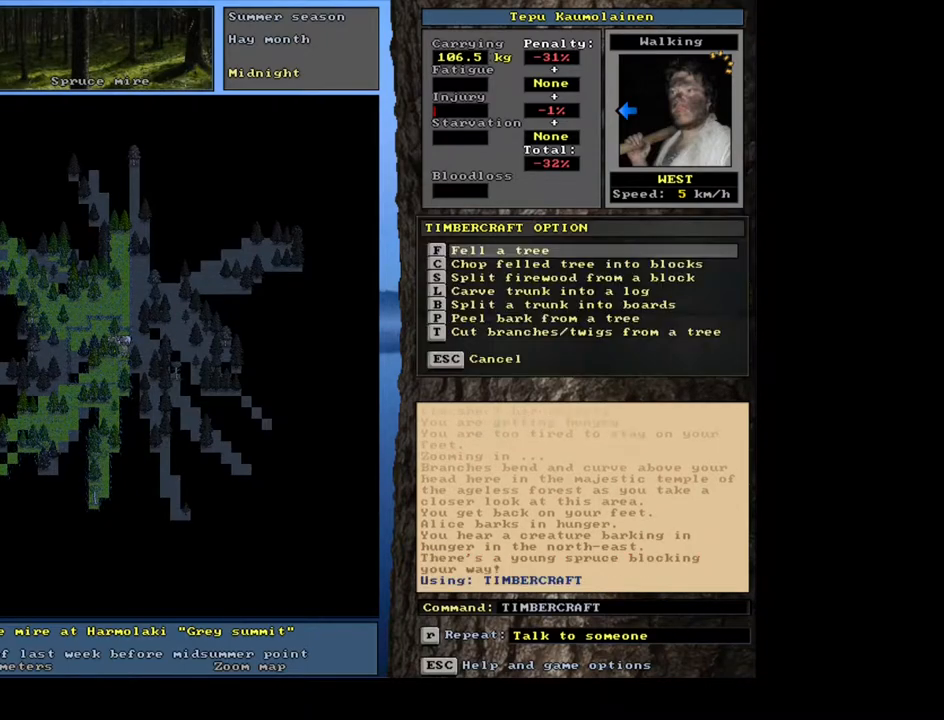
{"keys": [], "mouse": [], "events": []}
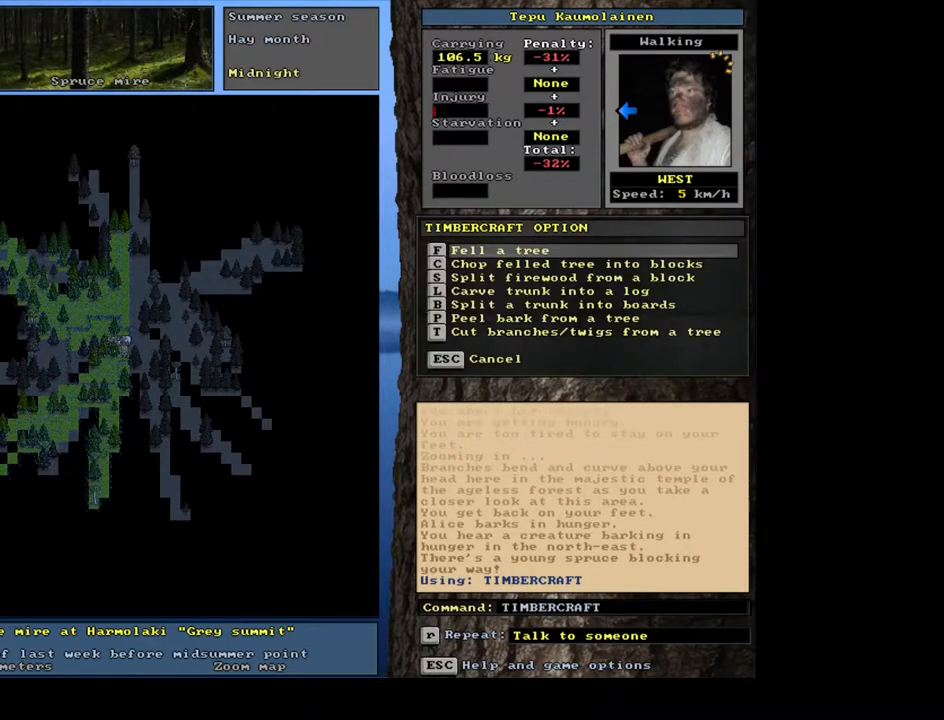
{"keys": [], "mouse": [], "events": [[417, "escape", "down"], [483, "escape", "up"]]}
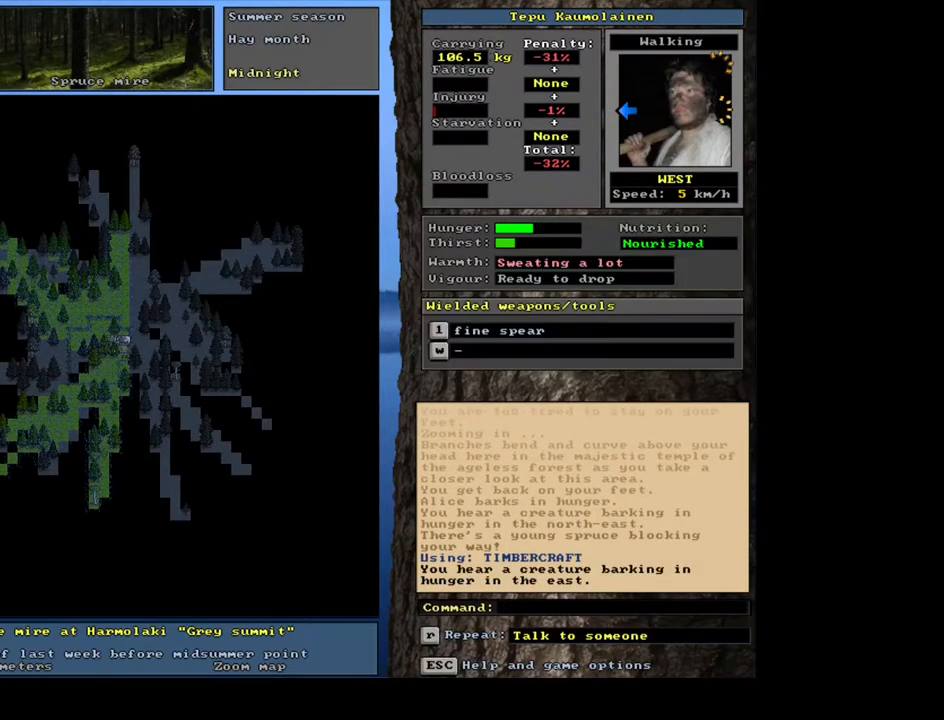
{"keys": [], "mouse": [], "events": [[150, "shift_l", "down"], [200, "m", "down"], [283, "shift_l", "up"], [317, "m", "up"]]}
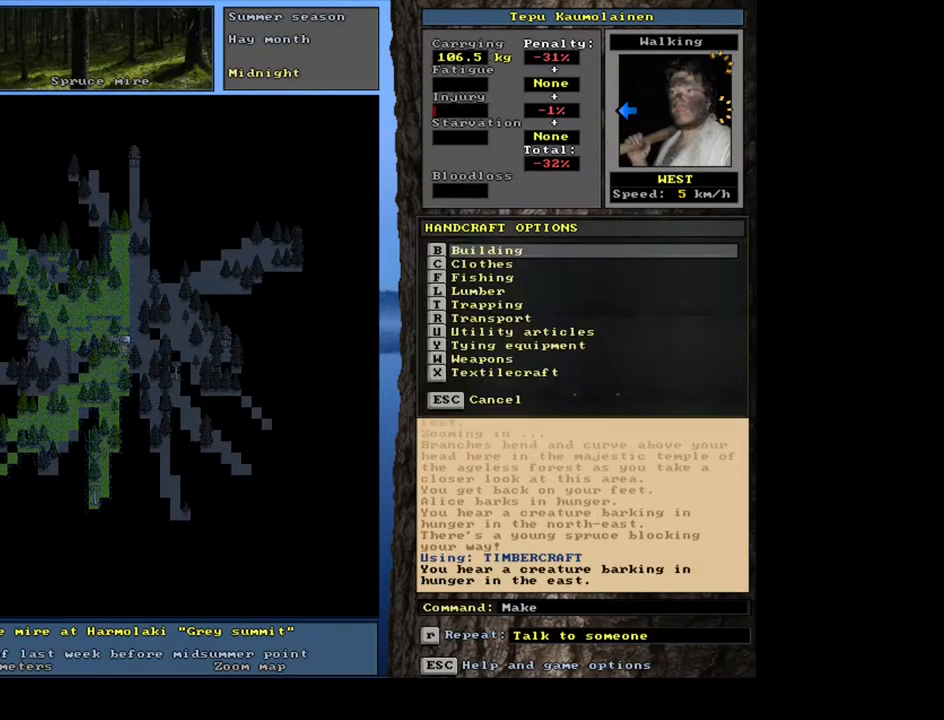
{"keys": [], "mouse": [], "events": [[233, "o", "down"], [383, "o", "up"]]}
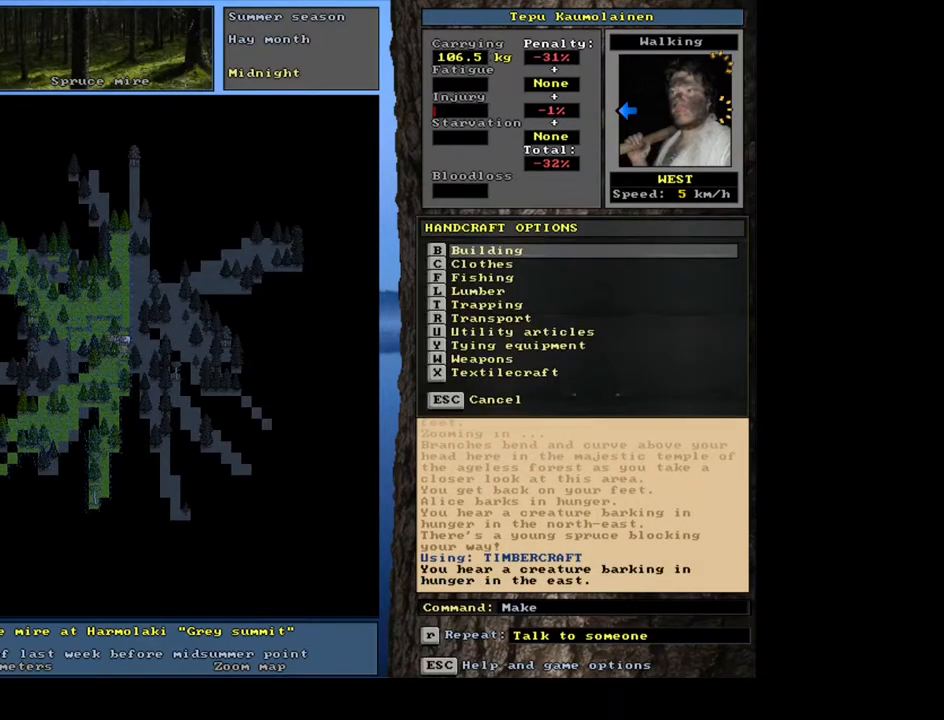
{"keys": [], "mouse": [], "events": []}
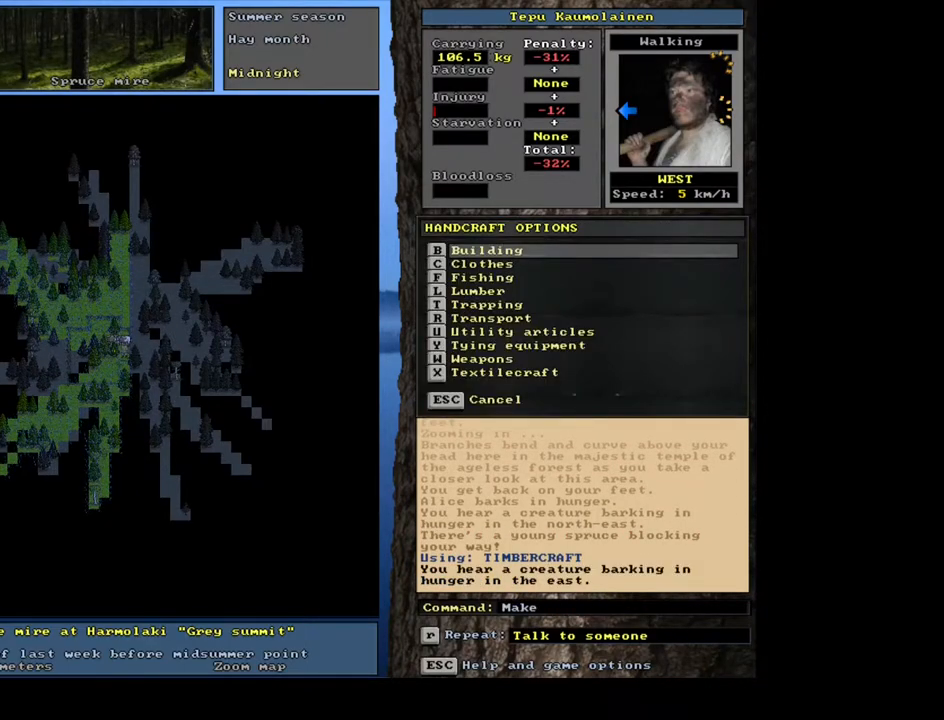
{"keys": ["o"], "mouse": [], "events": [[67, "b", "down"], [183, "b", "up"], [400, "o", "down"]]}
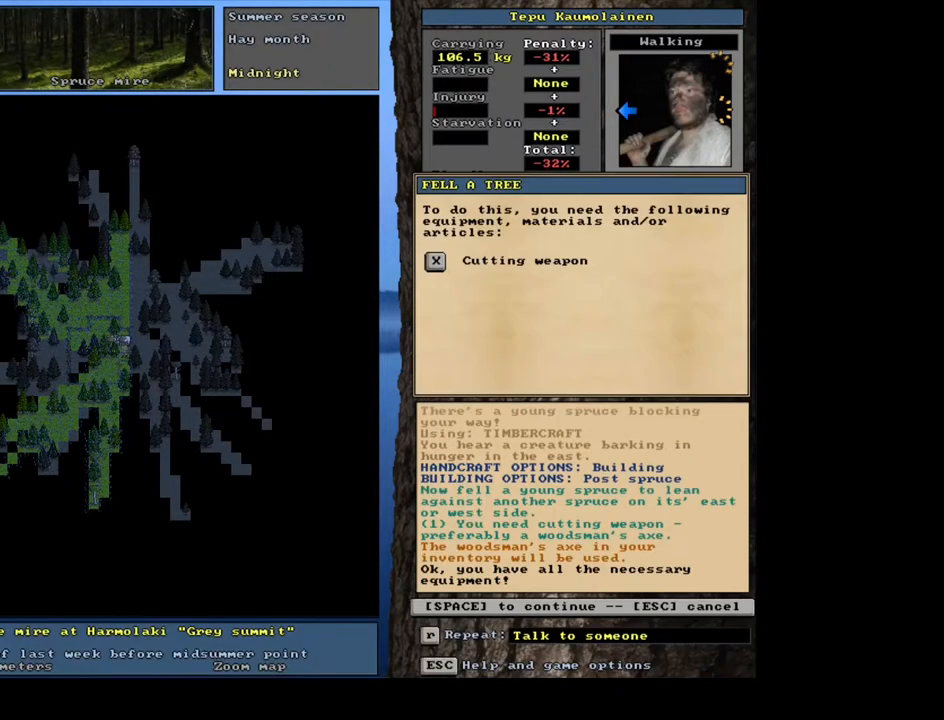
{"keys": [], "mouse": [], "events": [[17, "o", "up"], [300, "return", "down"], [367, "return", "up"]]}
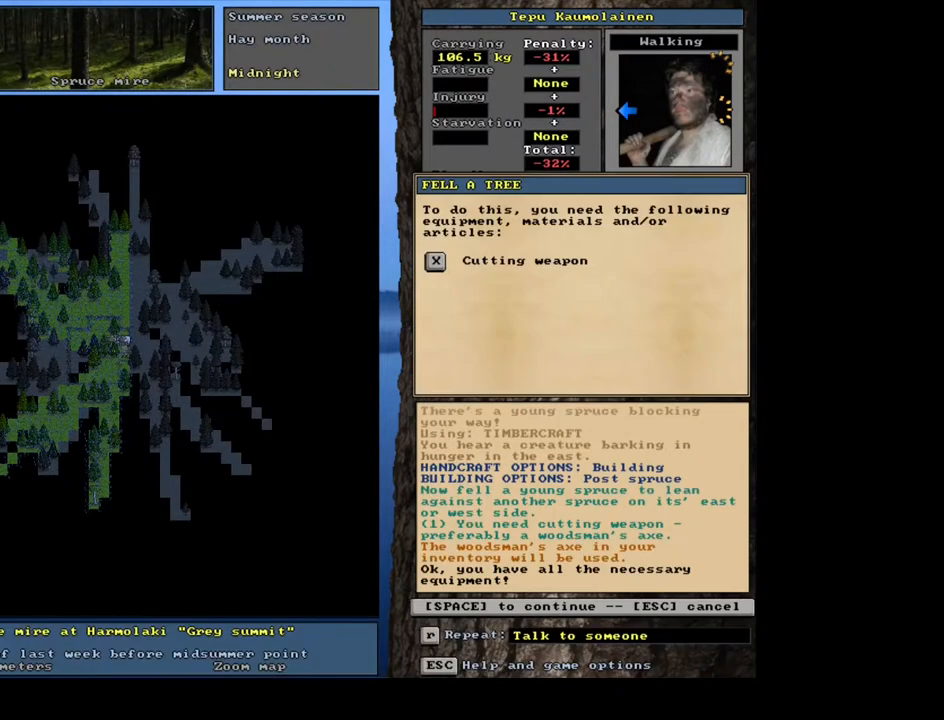
{"keys": [], "mouse": [], "events": [[33, "space", "down"], [150, "space", "up"]]}
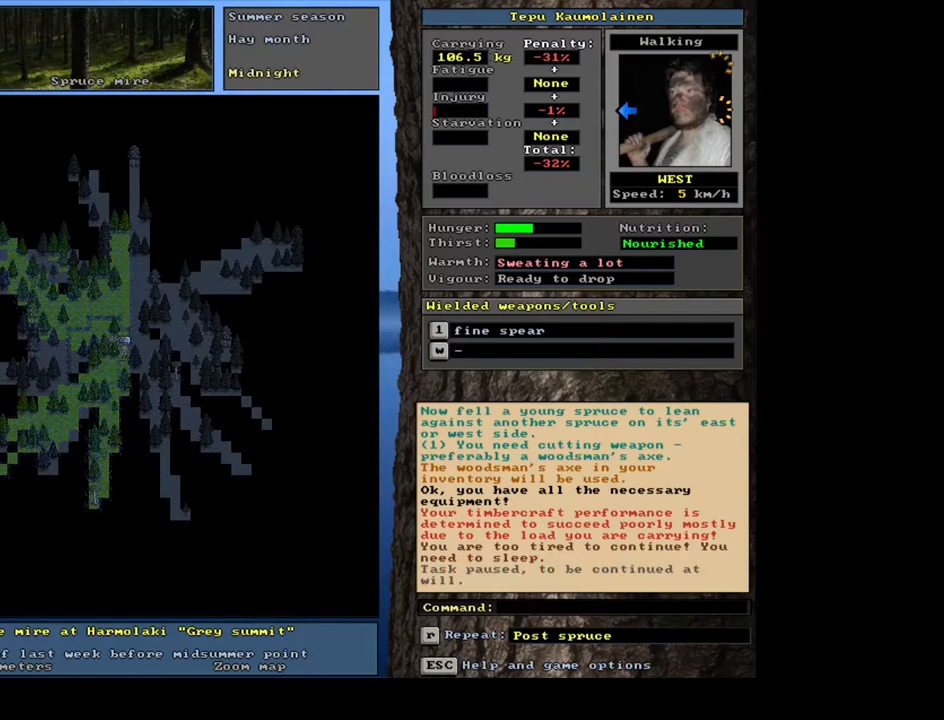
{"keys": [], "mouse": [], "events": []}
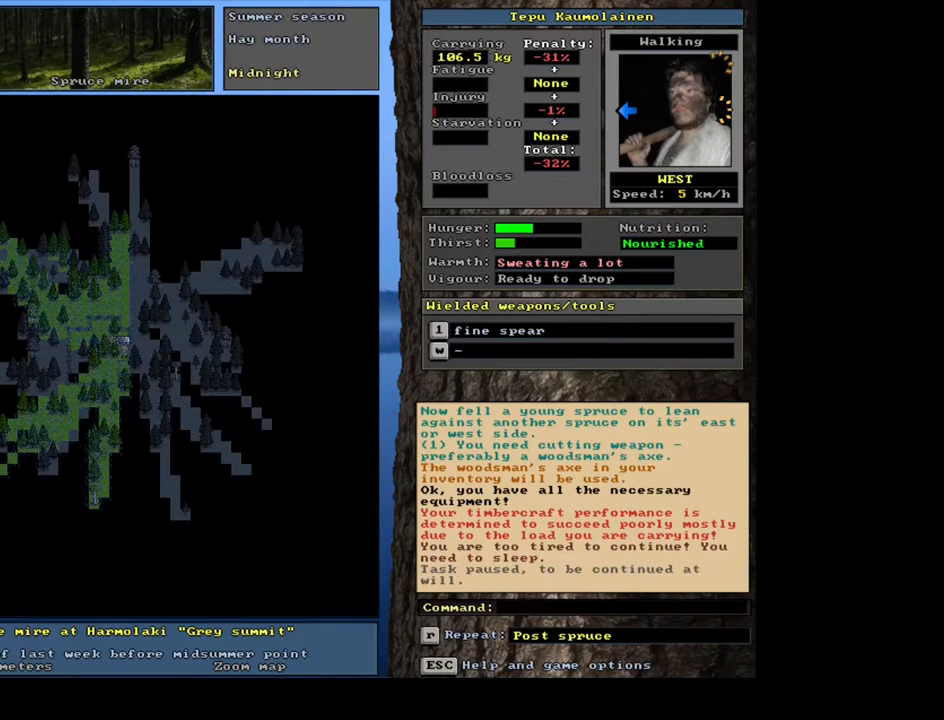
{"keys": [], "mouse": [], "events": [[83, "shift_l", "down"], [133, "z", "down"], [267, "z", "up"], [283, "shift_l", "up"]]}